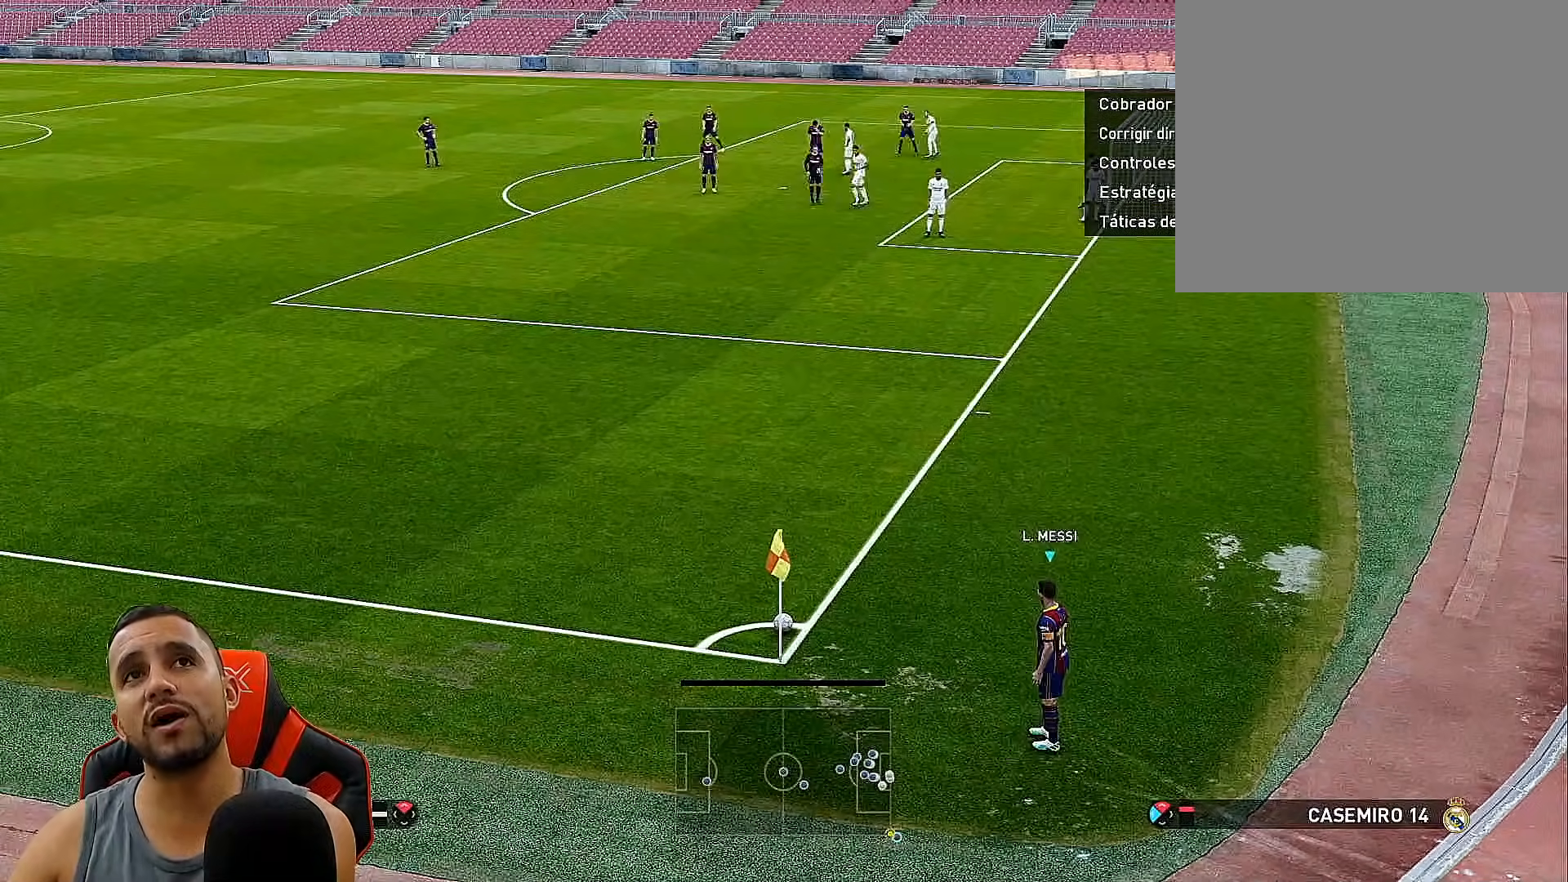
Gameplay with a controller (PlayStation layout); each line is a JSON object with the inputs held at the frame after it. "events" lists button and stick changes between this image and that frame as [ms after this image, input, new state], when the widget could be followed in between.
{"buttons": ["DPAD_LEFT"], "left_stick": "center", "right_stick": "center", "events": [[200, "DPAD_LEFT", "down"]]}
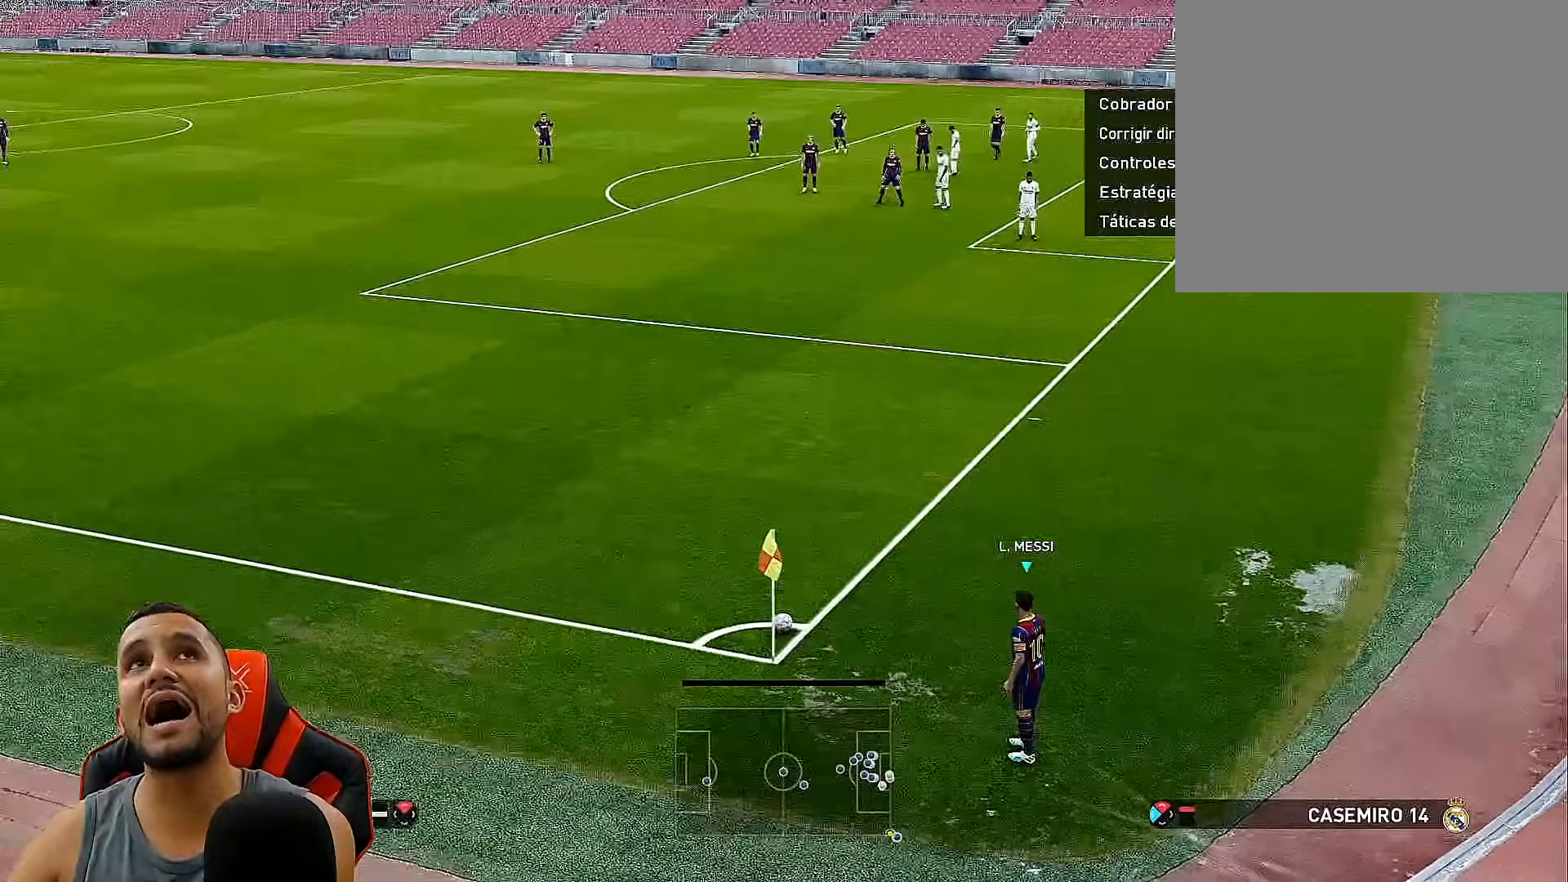
{"buttons": [], "left_stick": "center", "right_stick": "center", "events": [[100, "DPAD_LEFT", "up"]]}
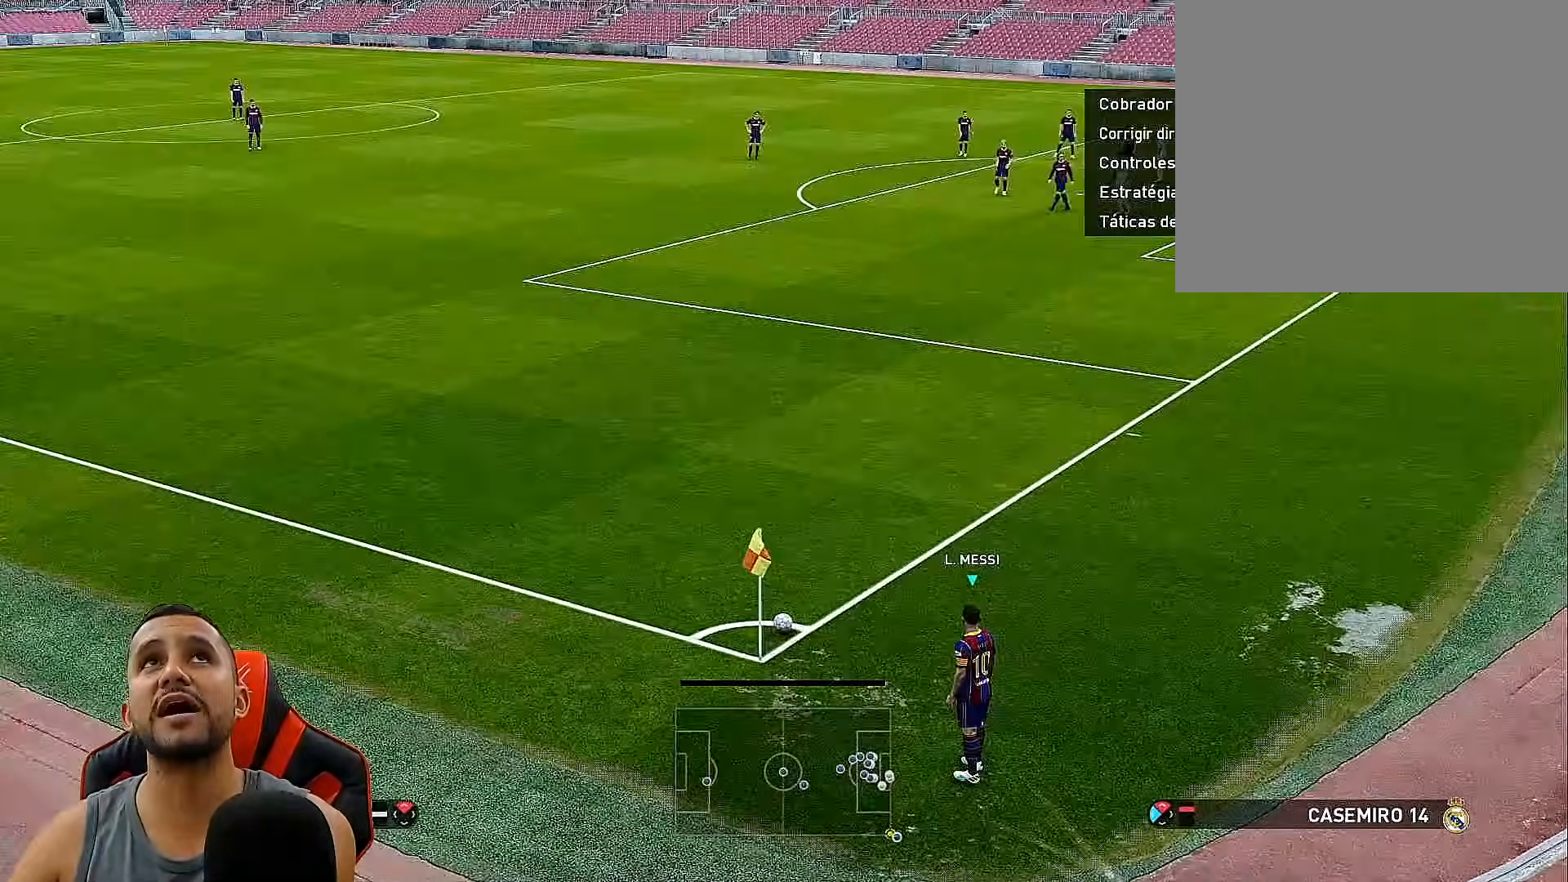
{"buttons": [], "left_stick": "center", "right_stick": "center", "events": [[150, "DPAD_LEFT", "down"], [183, "DPAD_LEFT", "up"]]}
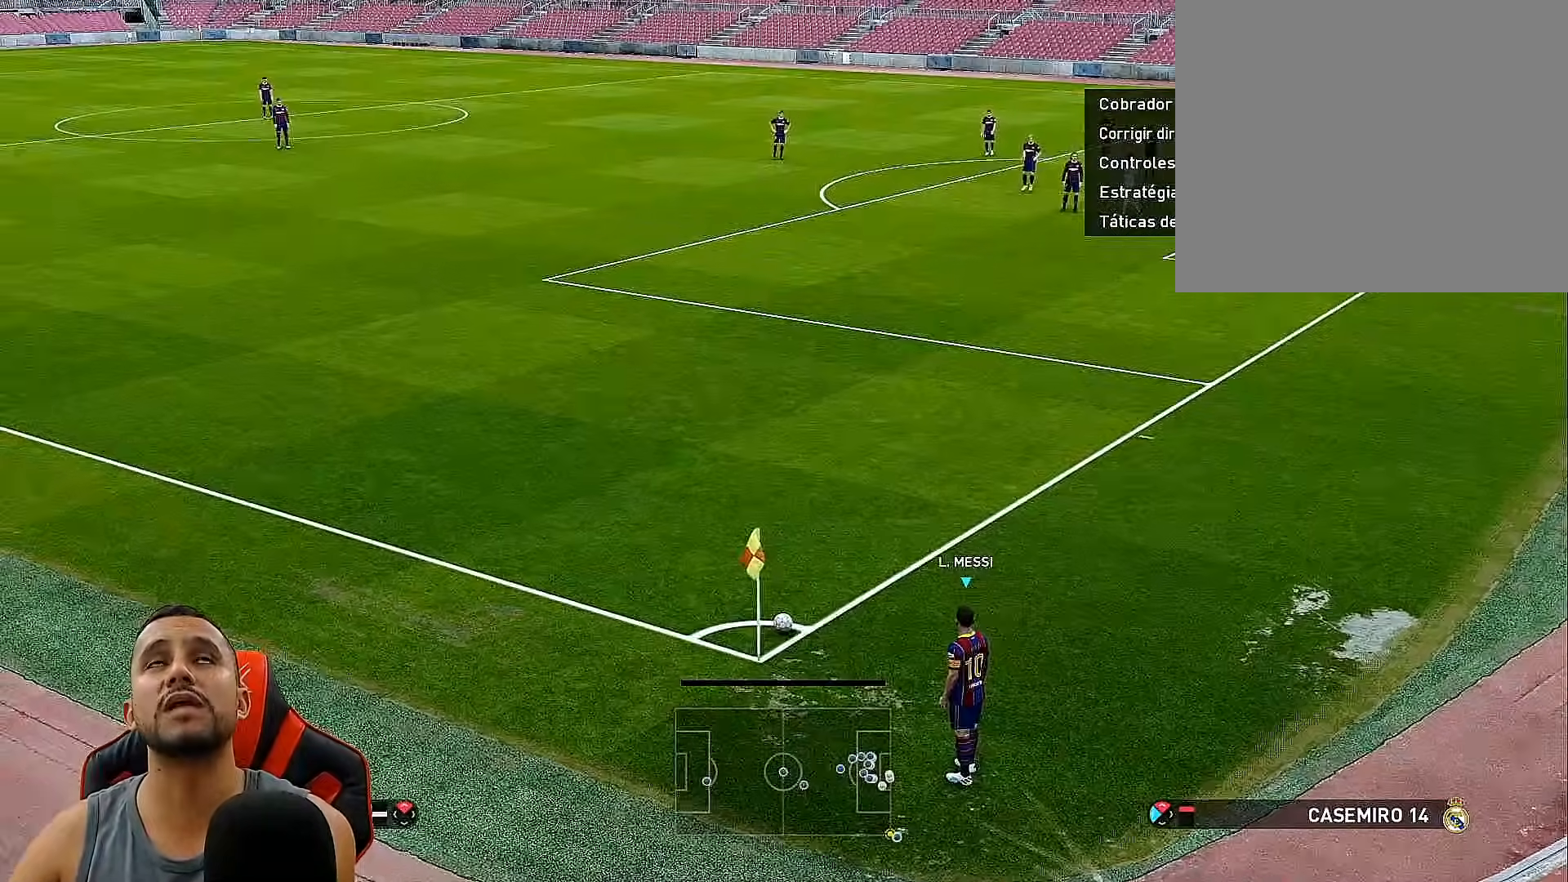
{"buttons": [], "left_stick": "center", "right_stick": "center", "events": []}
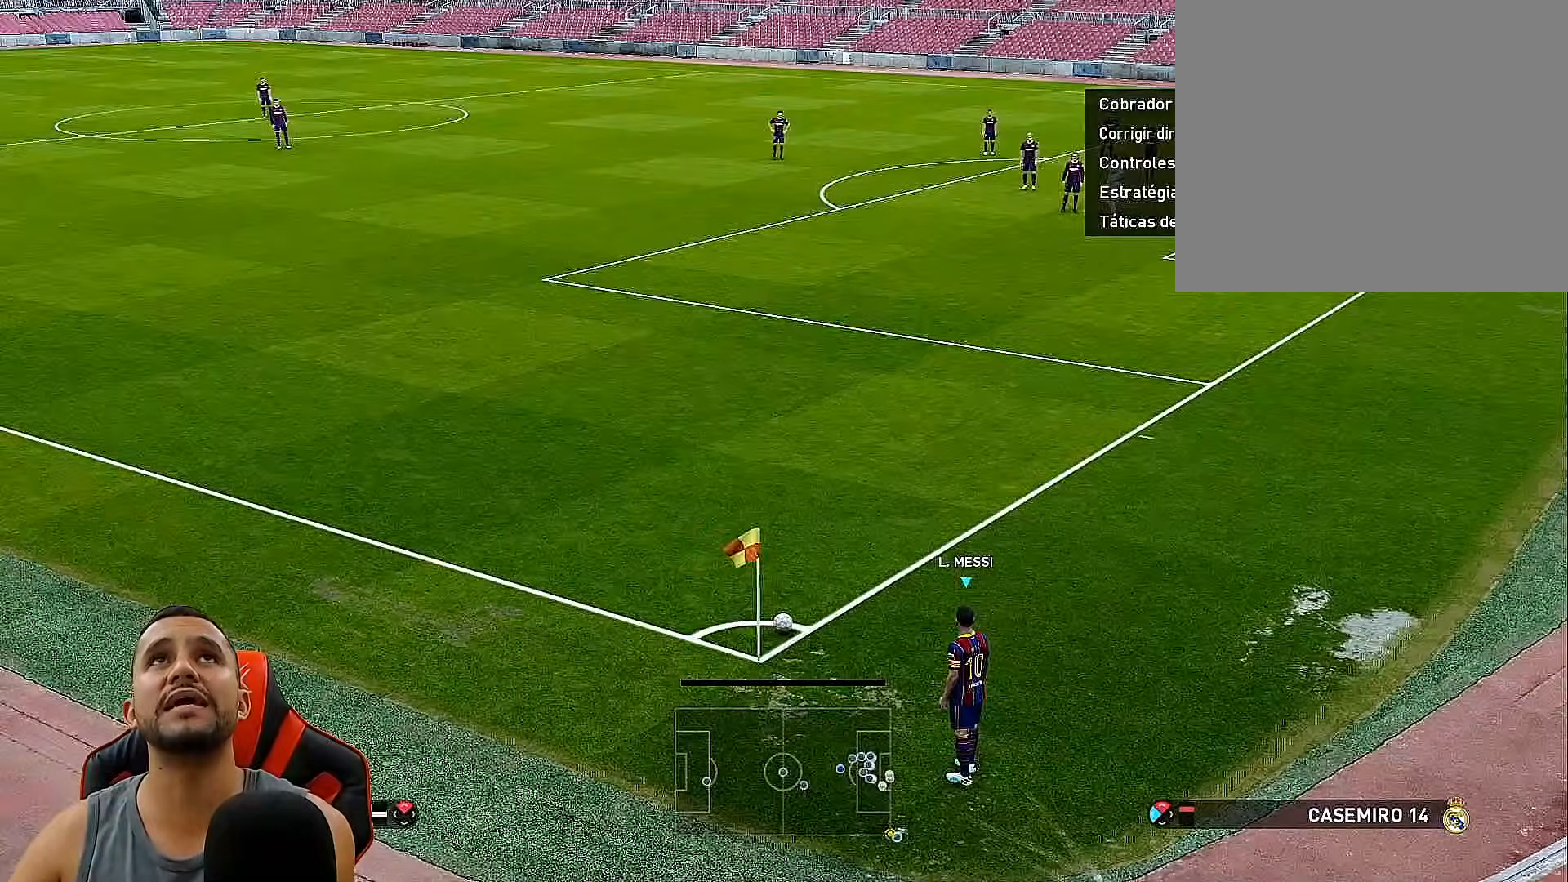
{"buttons": [], "left_stick": "center", "right_stick": "center", "events": [[67, "DPAD_RIGHT", "down"], [100, "DPAD_RIGHT", "up"]]}
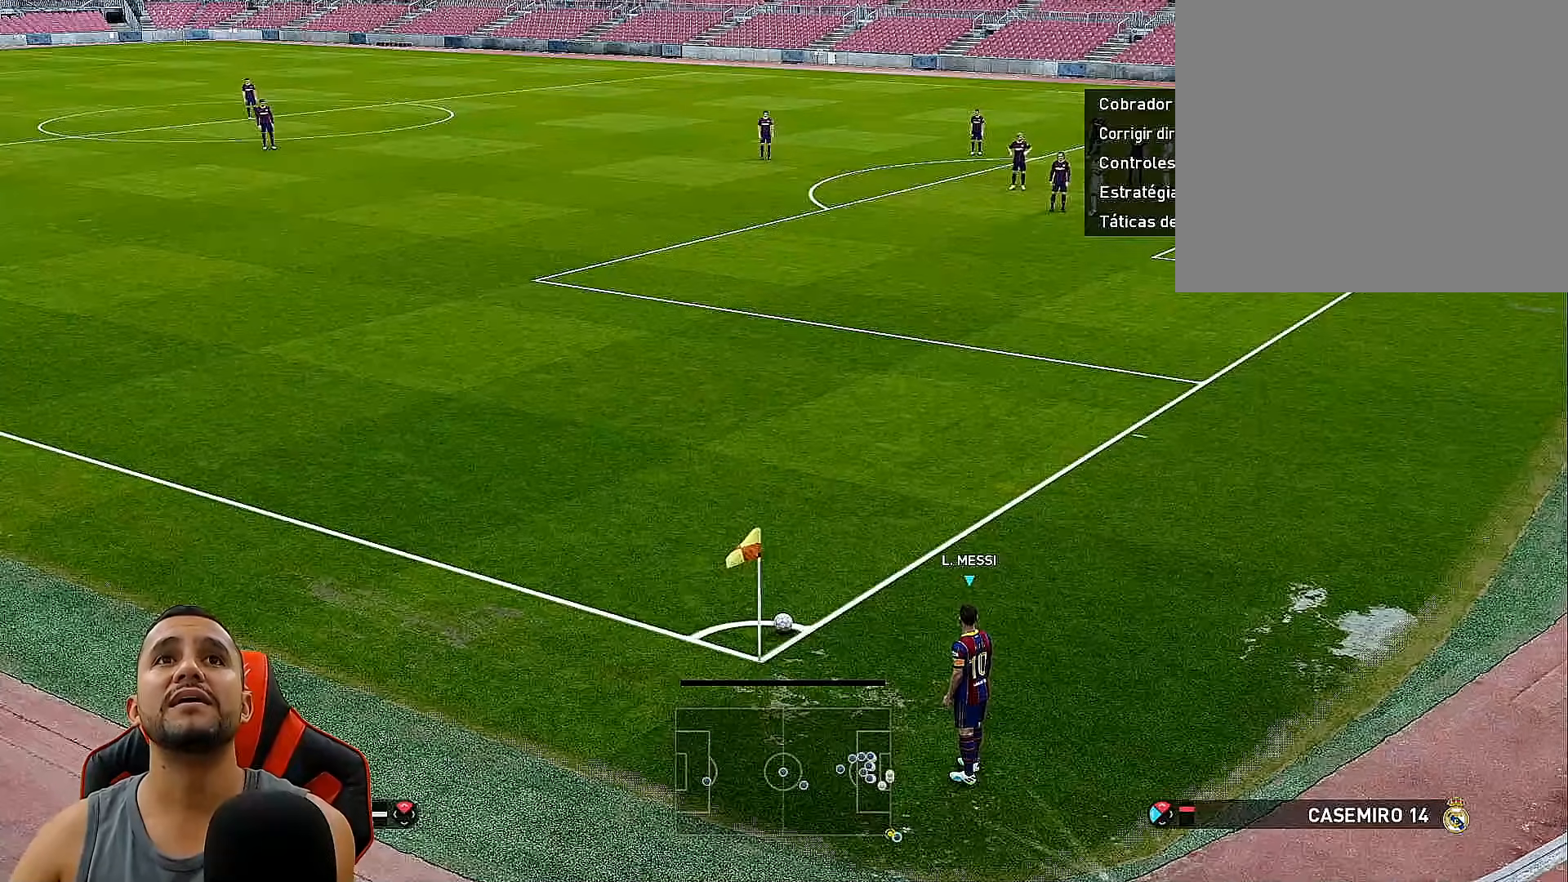
{"buttons": ["L2"], "left_stick": "center", "right_stick": "center", "events": [[183, "L2", "down"]]}
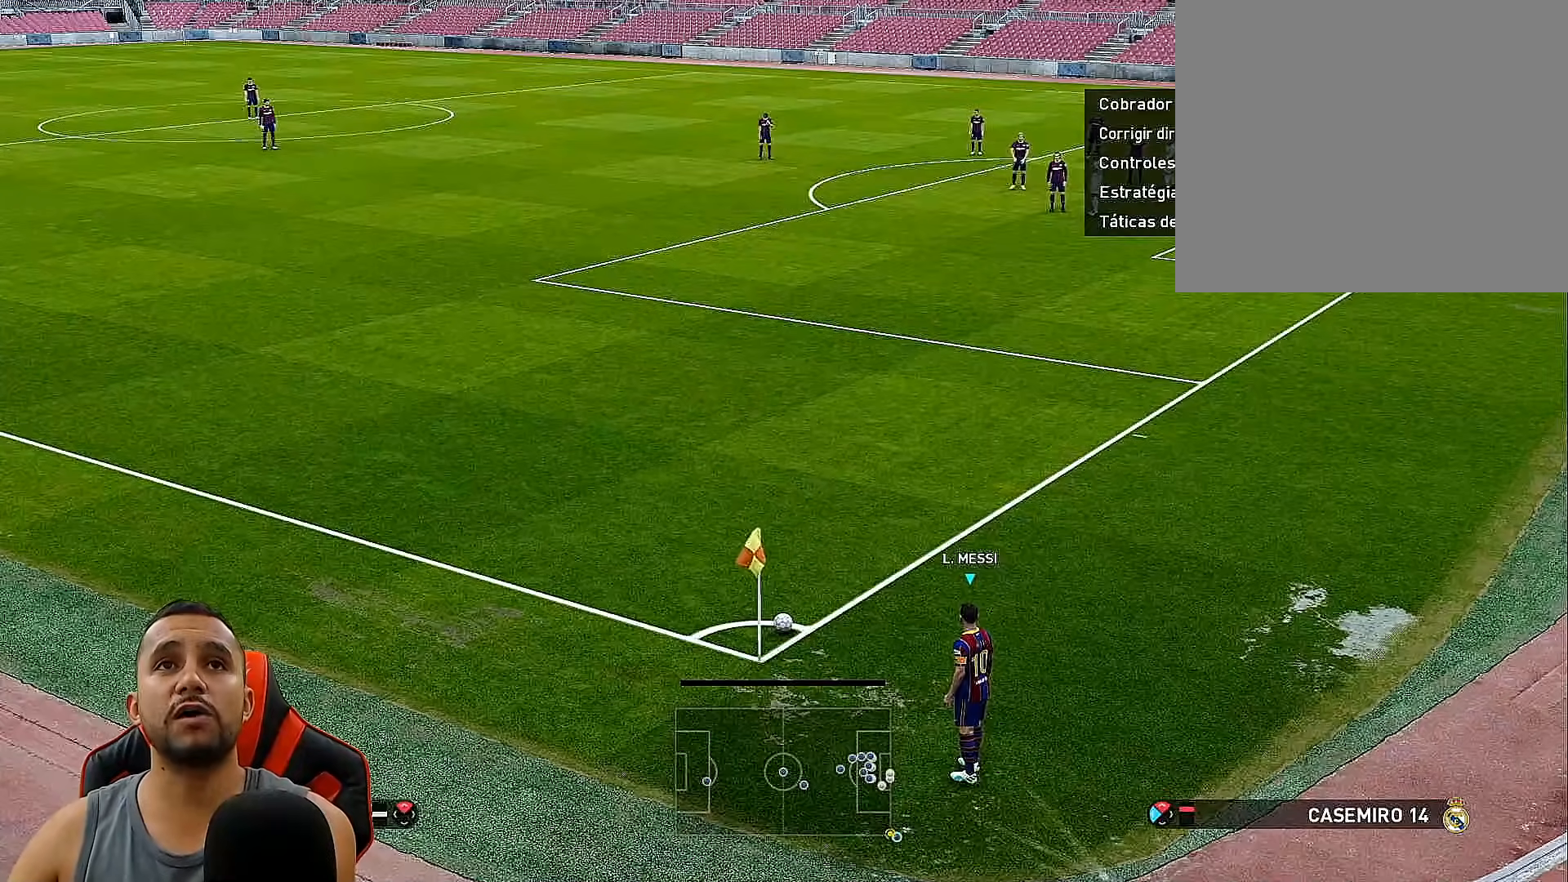
{"buttons": [], "left_stick": "center", "right_stick": "center", "events": [[217, "L2", "up"]]}
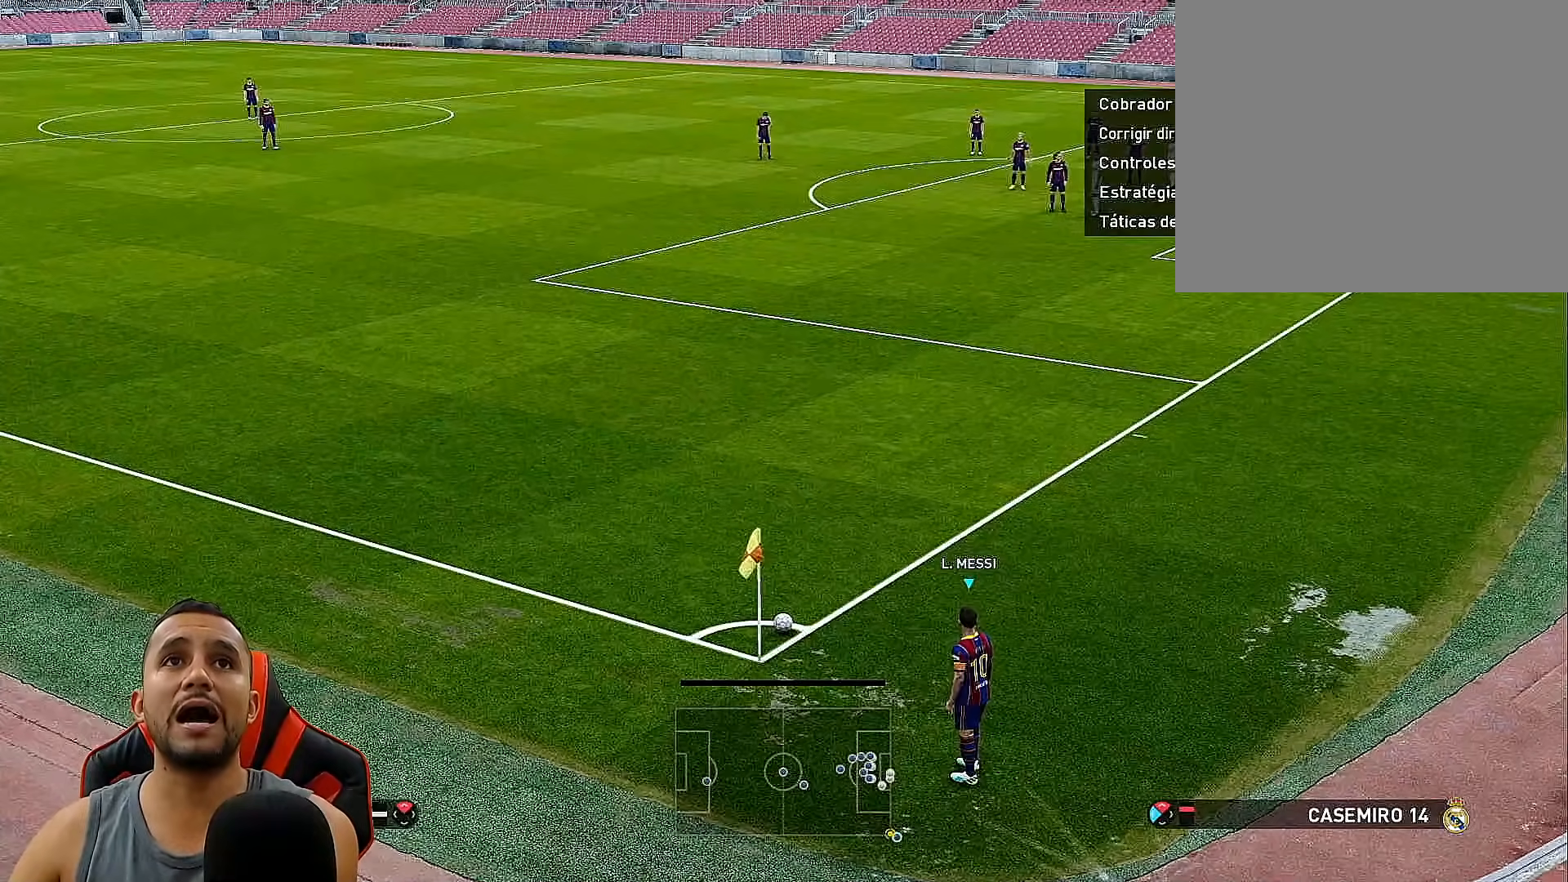
{"buttons": [], "left_stick": "center", "right_stick": "center", "events": [[217, "left_stick", "left"], [300, "left_stick", "center"]]}
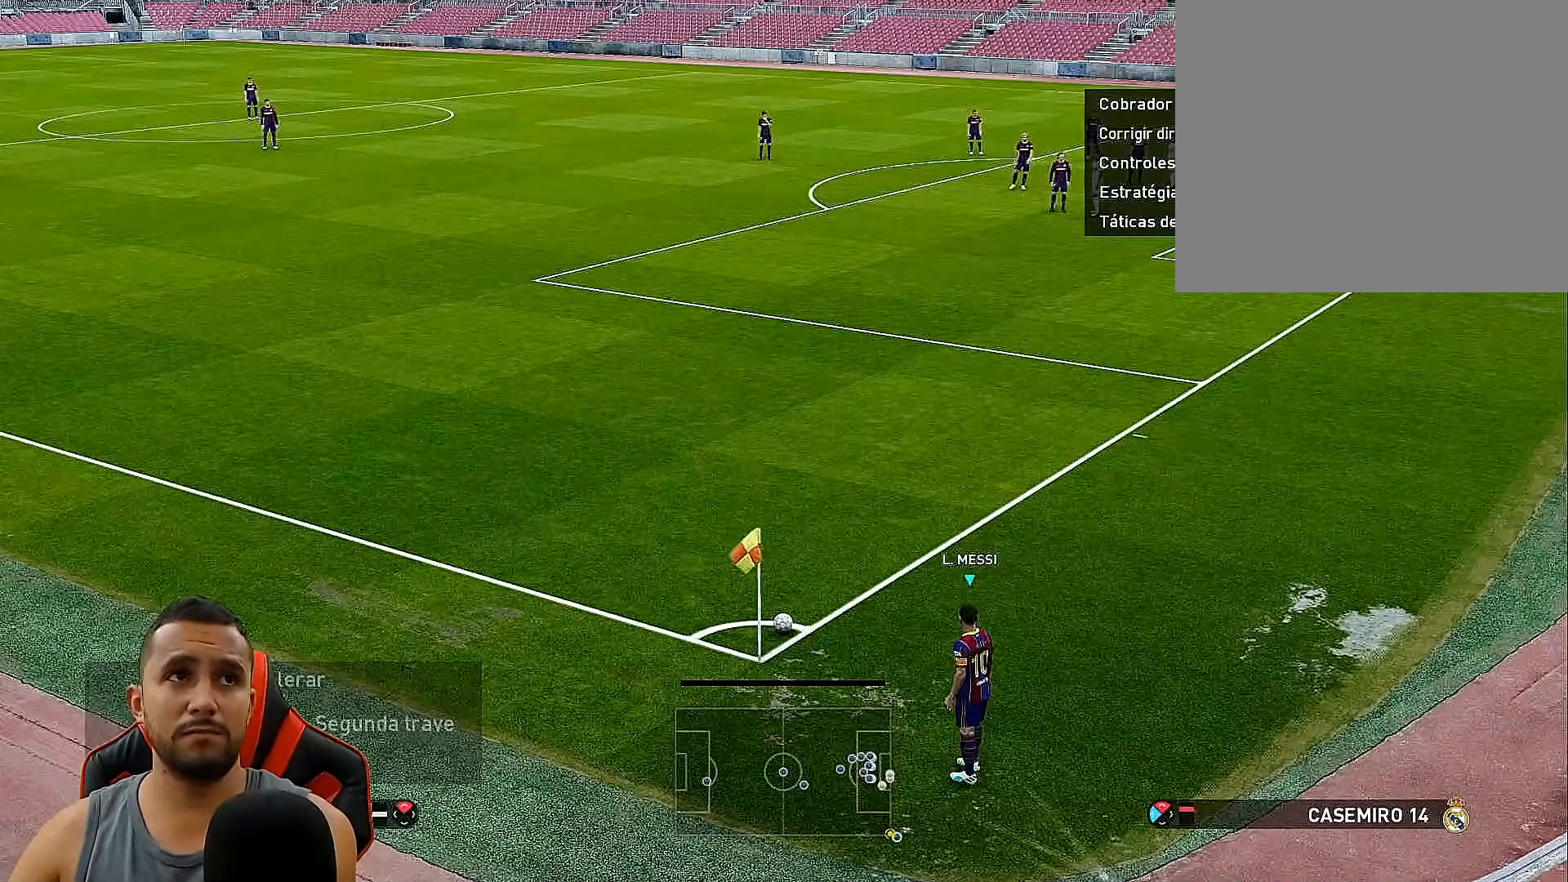
{"buttons": [], "left_stick": "center", "right_stick": "center", "events": []}
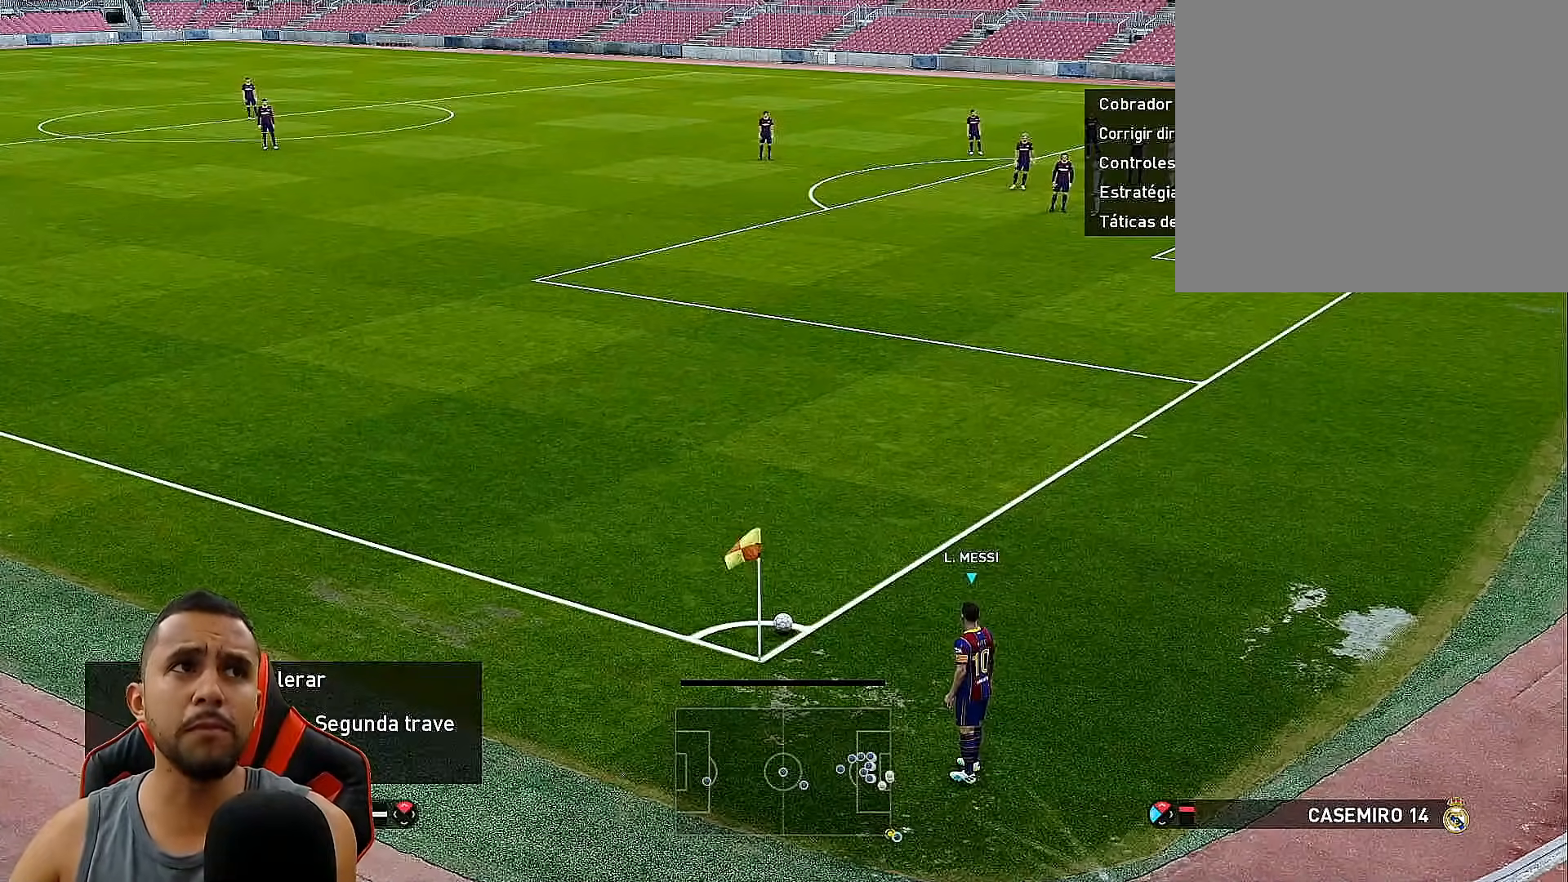
{"buttons": [], "left_stick": "down", "right_stick": "center", "events": [[433, "left_stick", "down"]]}
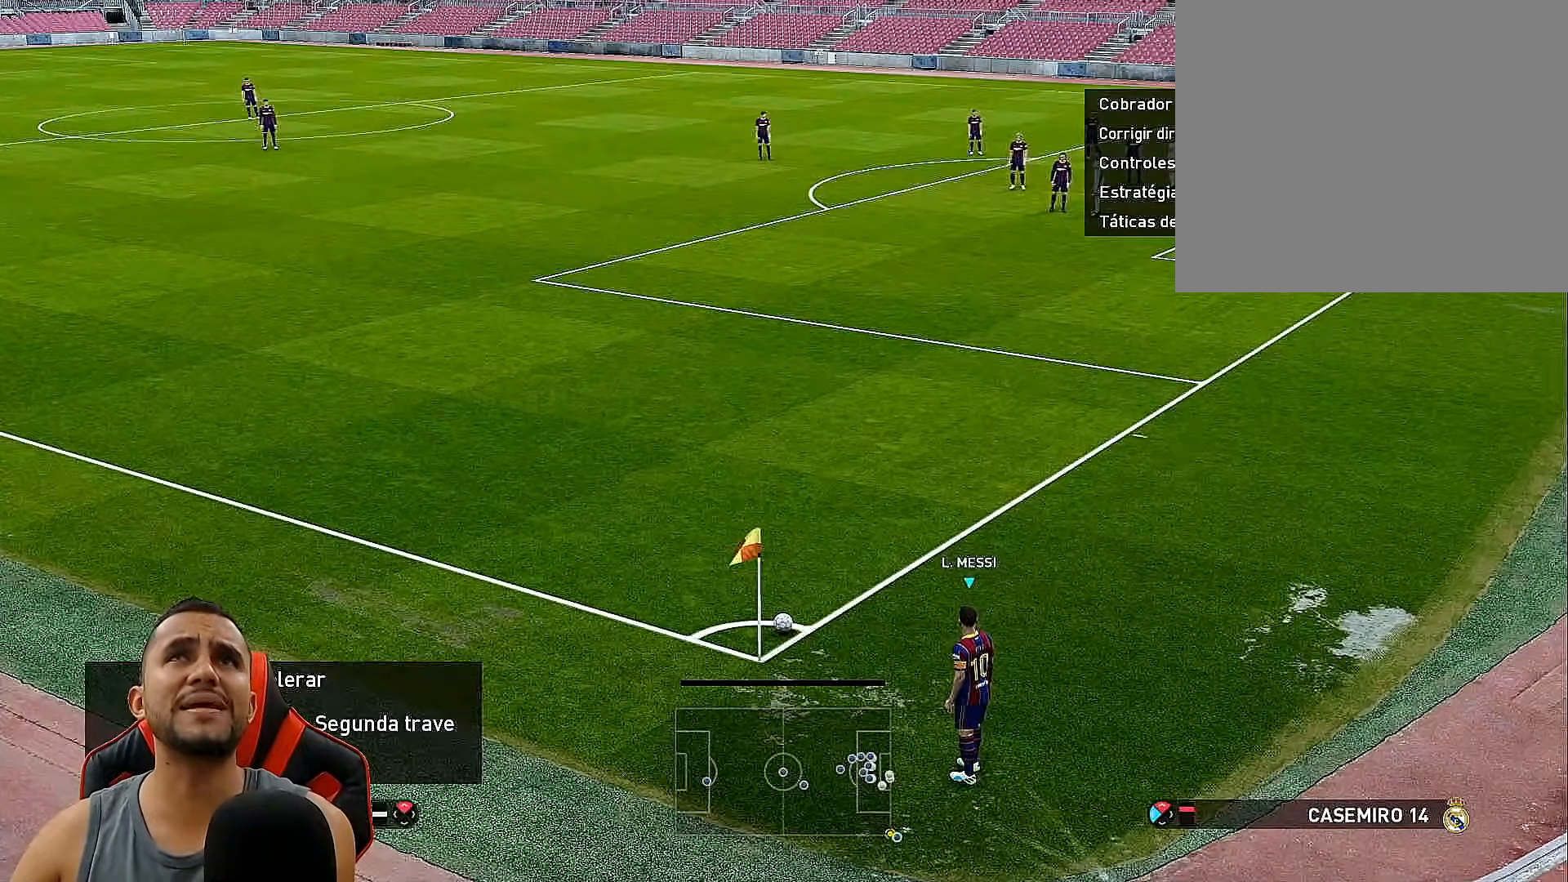
{"buttons": [], "left_stick": "center", "right_stick": "center", "events": [[50, "left_stick", "center"]]}